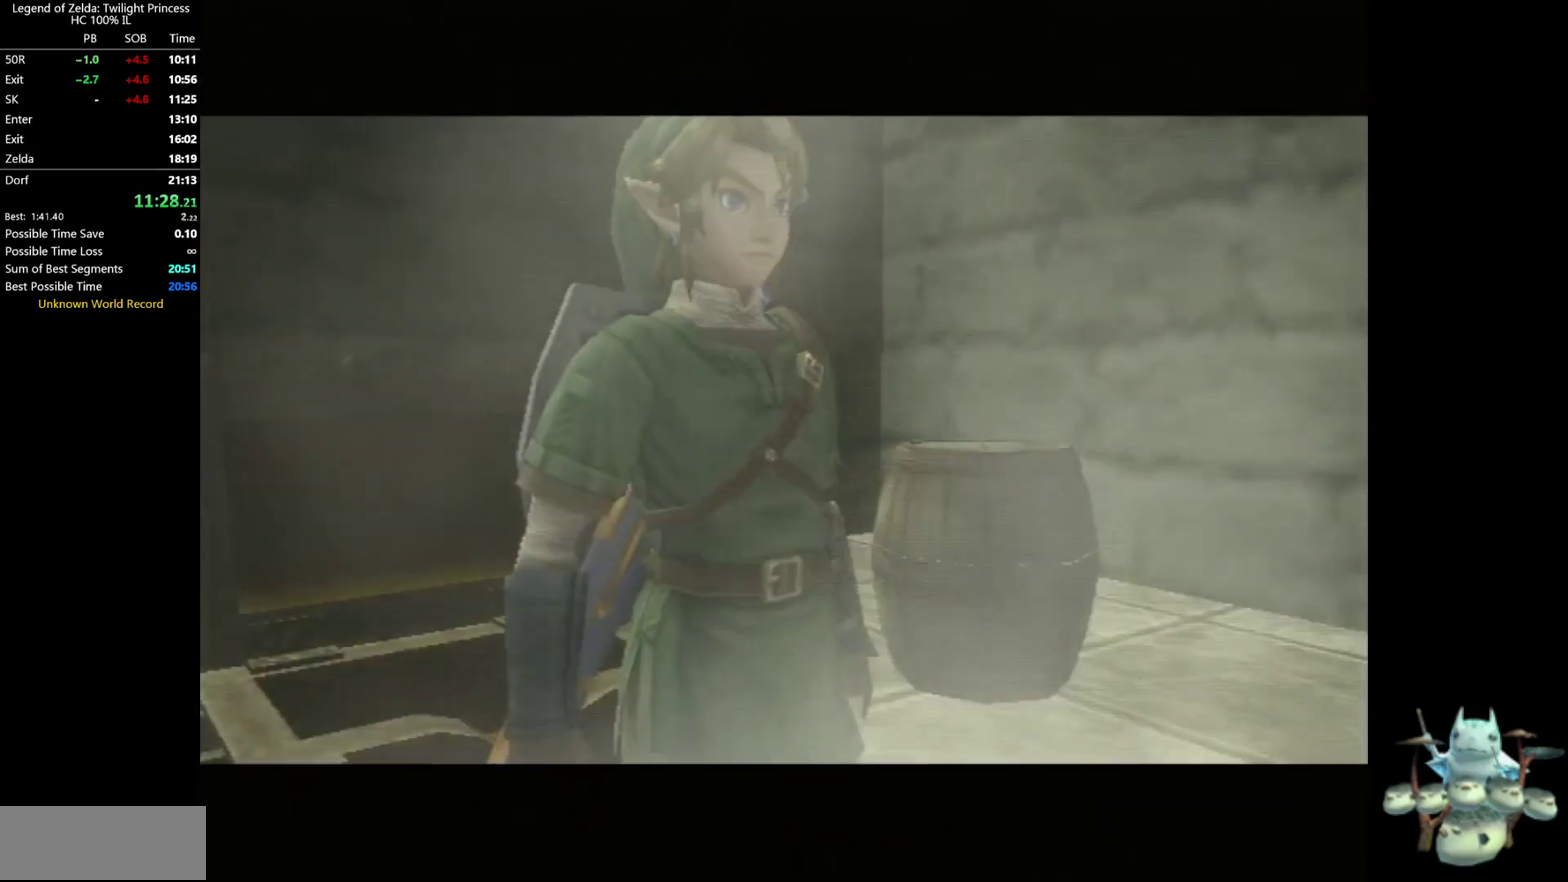
Gameplay with a controller (Nintendo layout); each line is a JSON object with the inputs held at the frame after it. "events" lists button and stick changes between this image and that frame as [ms after this image, input, new state], when the widget could be followed in between. Not read: L3 R3.
{"buttons": ["L1"], "left_stick": "center", "right_stick": "center", "events": [[67, "A", "up"], [133, "A", "down"], [200, "A", "up"], [367, "L1", "down"], [367, "left_stick", "center"]]}
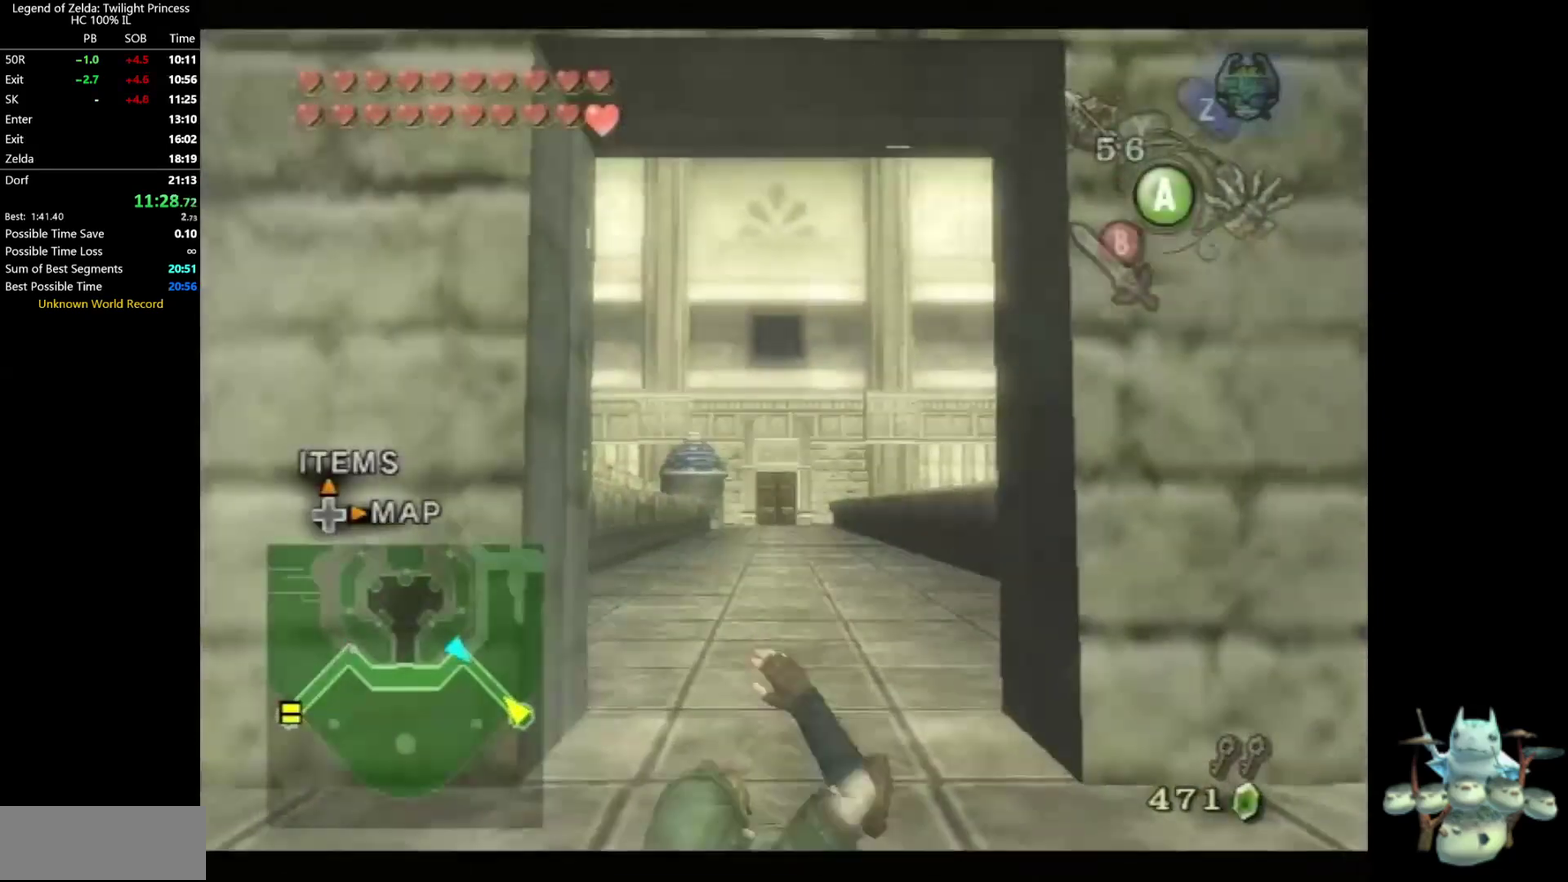
{"buttons": ["A"], "left_stick": "up", "right_stick": "center"}
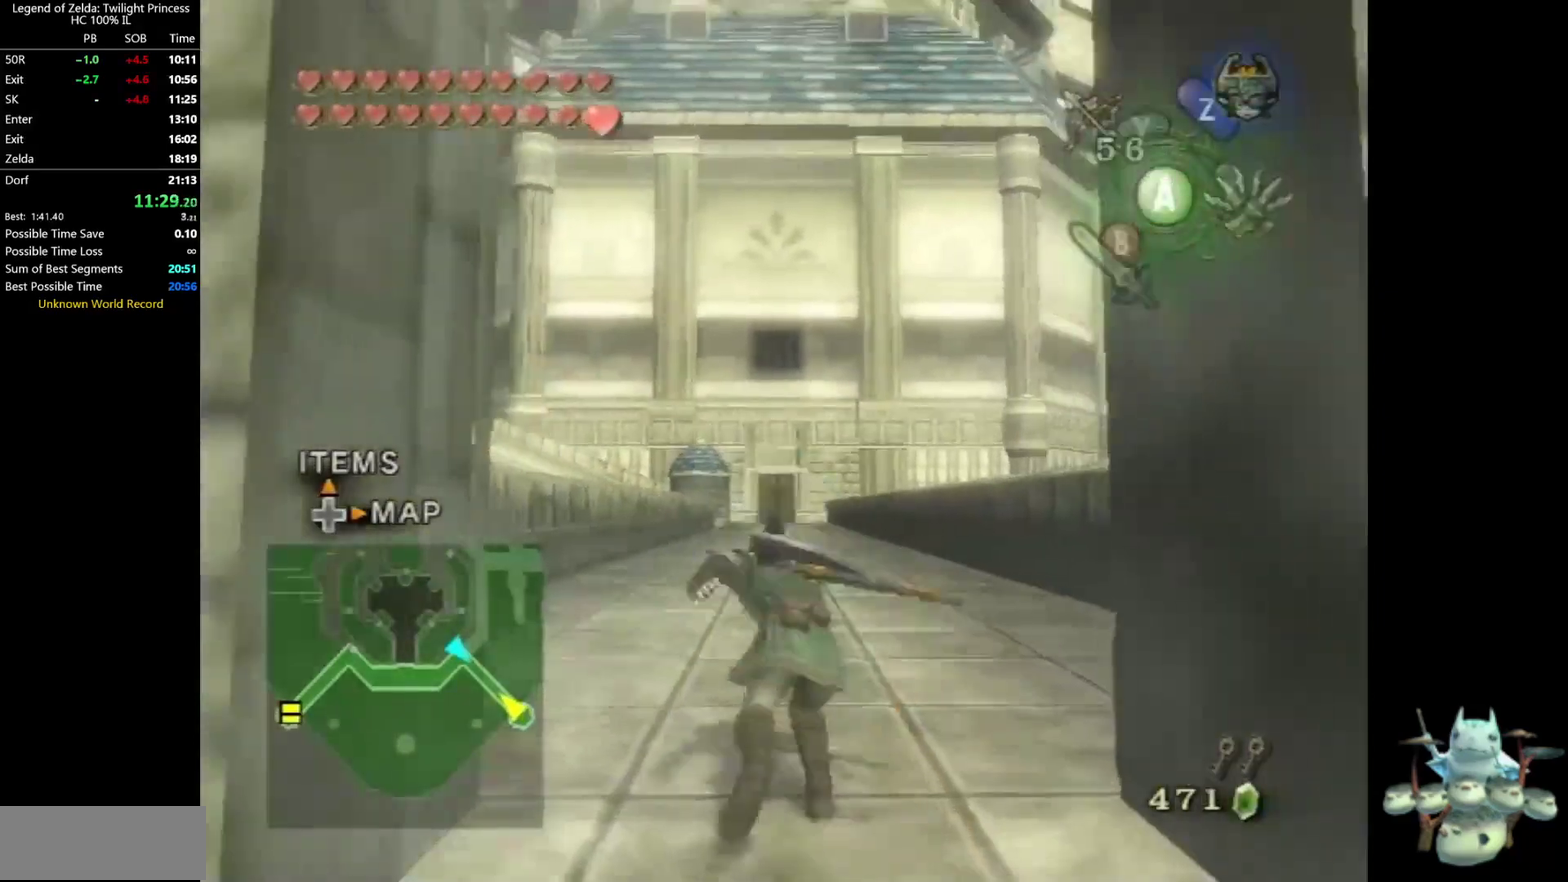
{"buttons": [], "left_stick": "up", "right_stick": "center"}
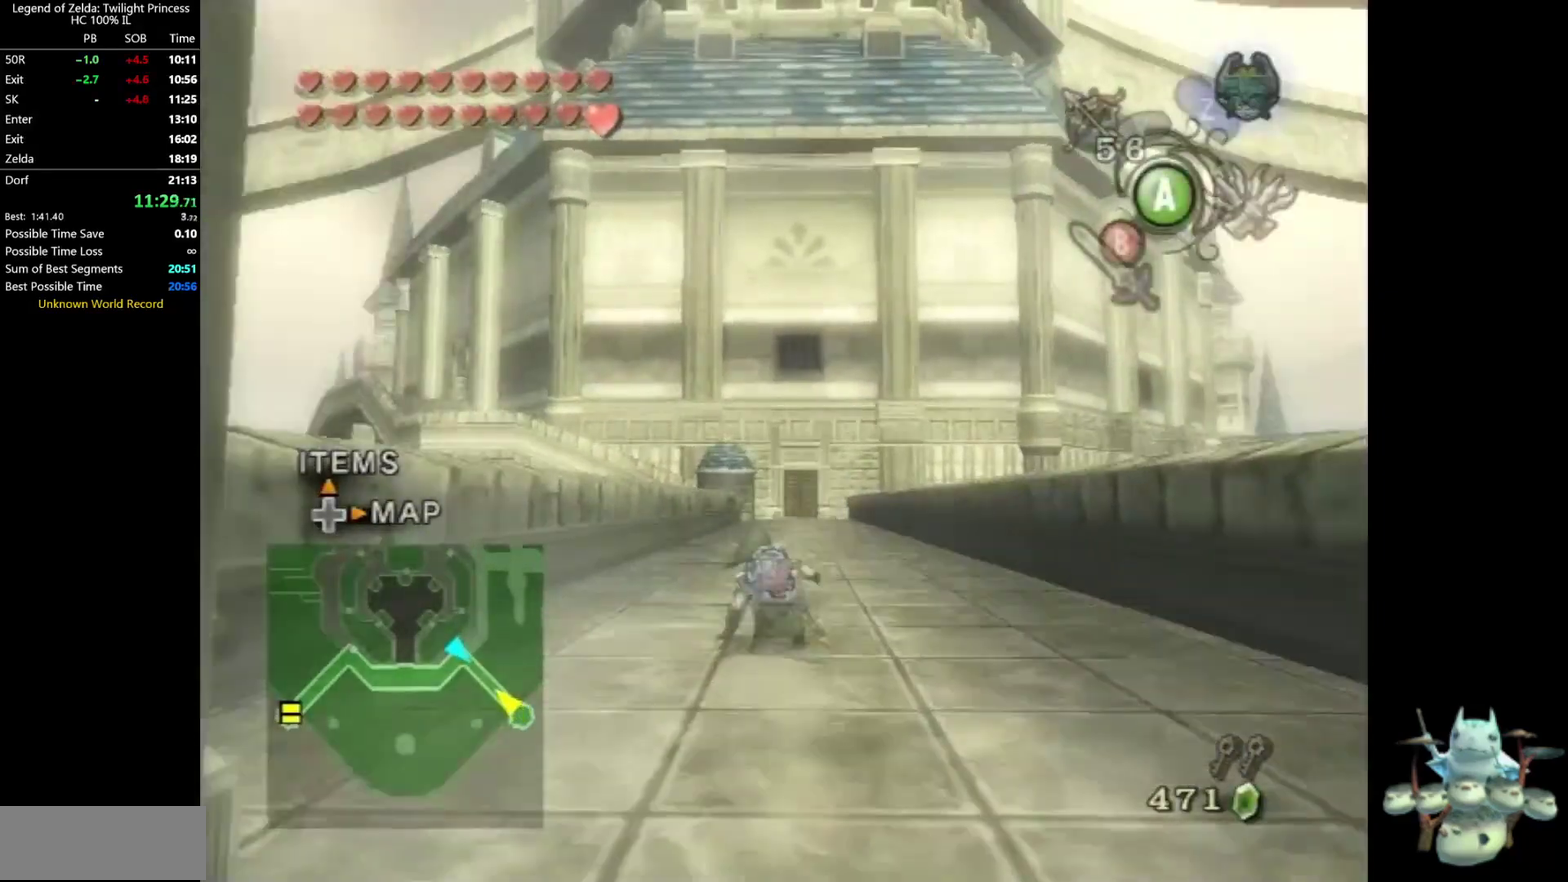
{"buttons": [], "left_stick": "up", "right_stick": "center", "events": [[200, "A", "down"], [267, "A", "up"]]}
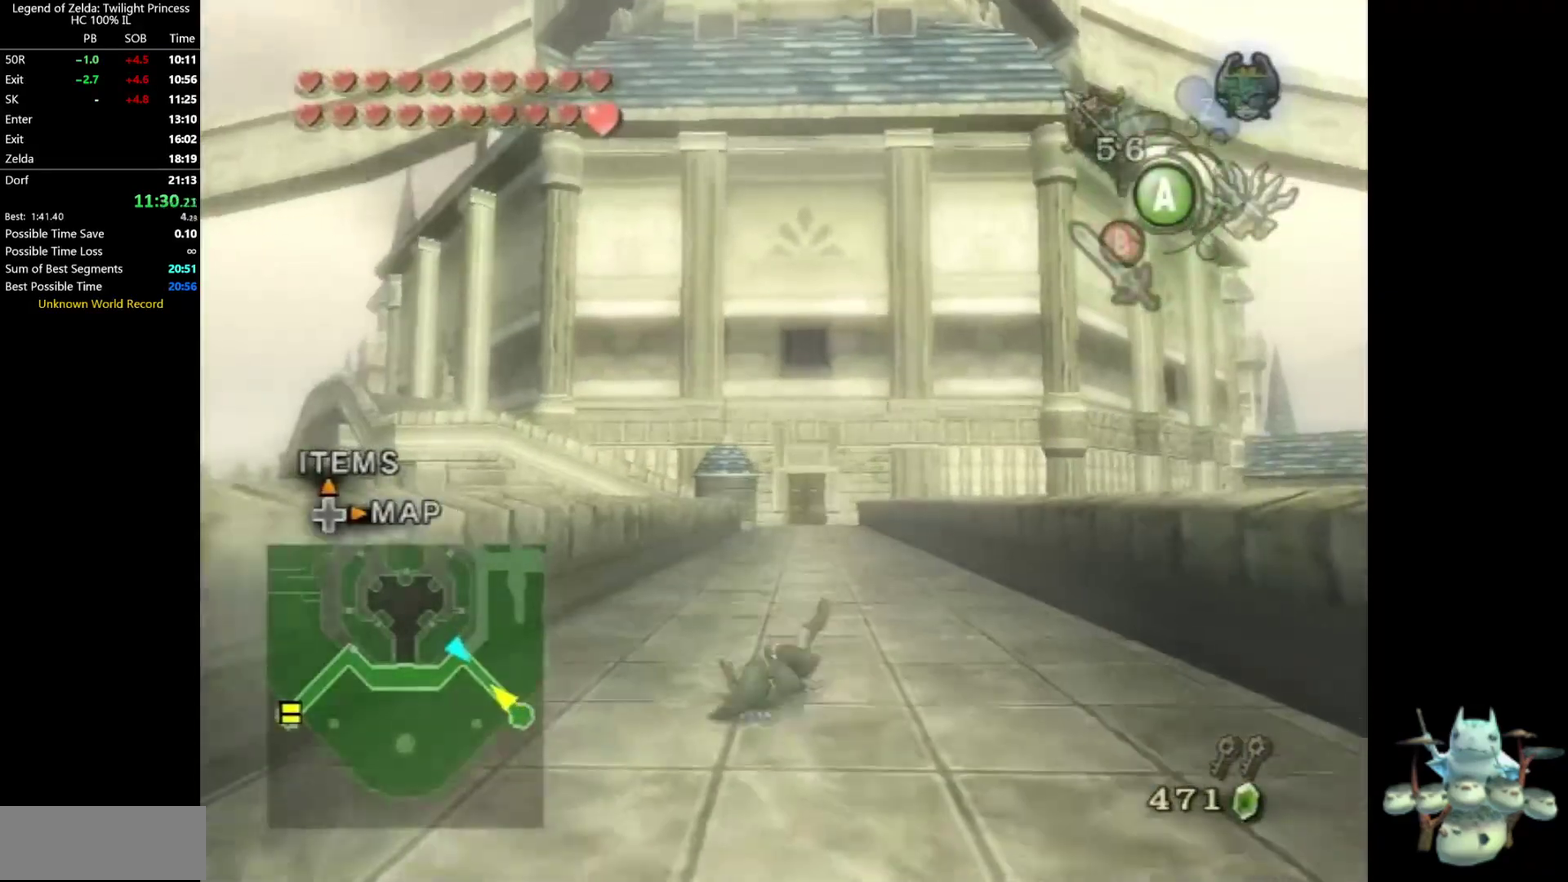
{"buttons": ["A"], "left_stick": "up", "right_stick": "center", "events": [[500, "A", "down"]]}
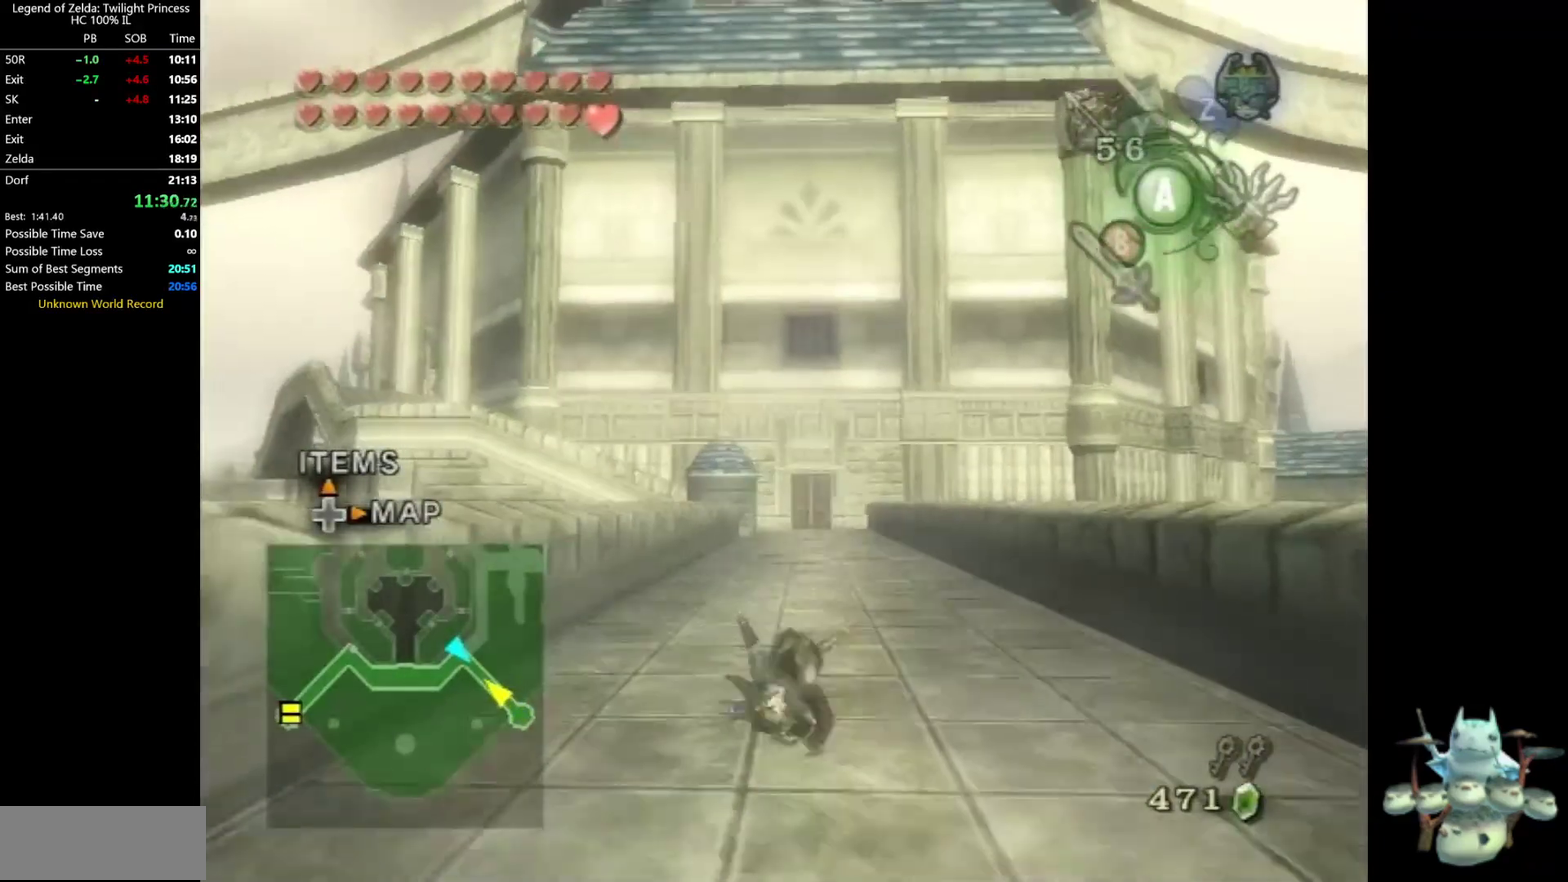
{"buttons": [], "left_stick": "up", "right_stick": "center", "events": [[67, "A", "up"]]}
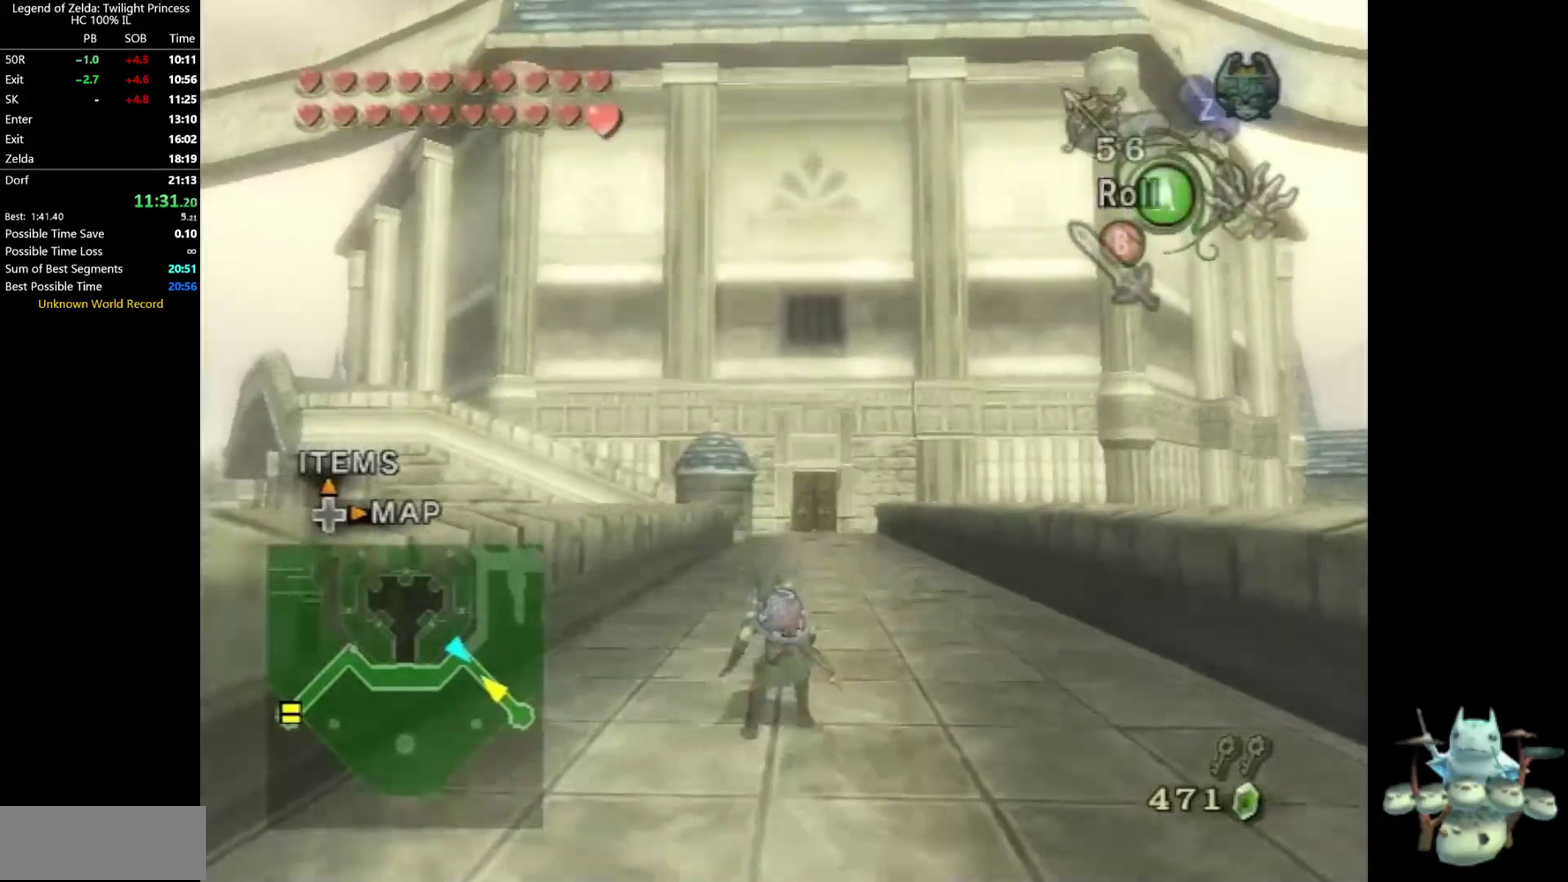
{"buttons": [], "left_stick": "up", "right_stick": "center", "events": [[67, "A", "down"], [233, "A", "up"]]}
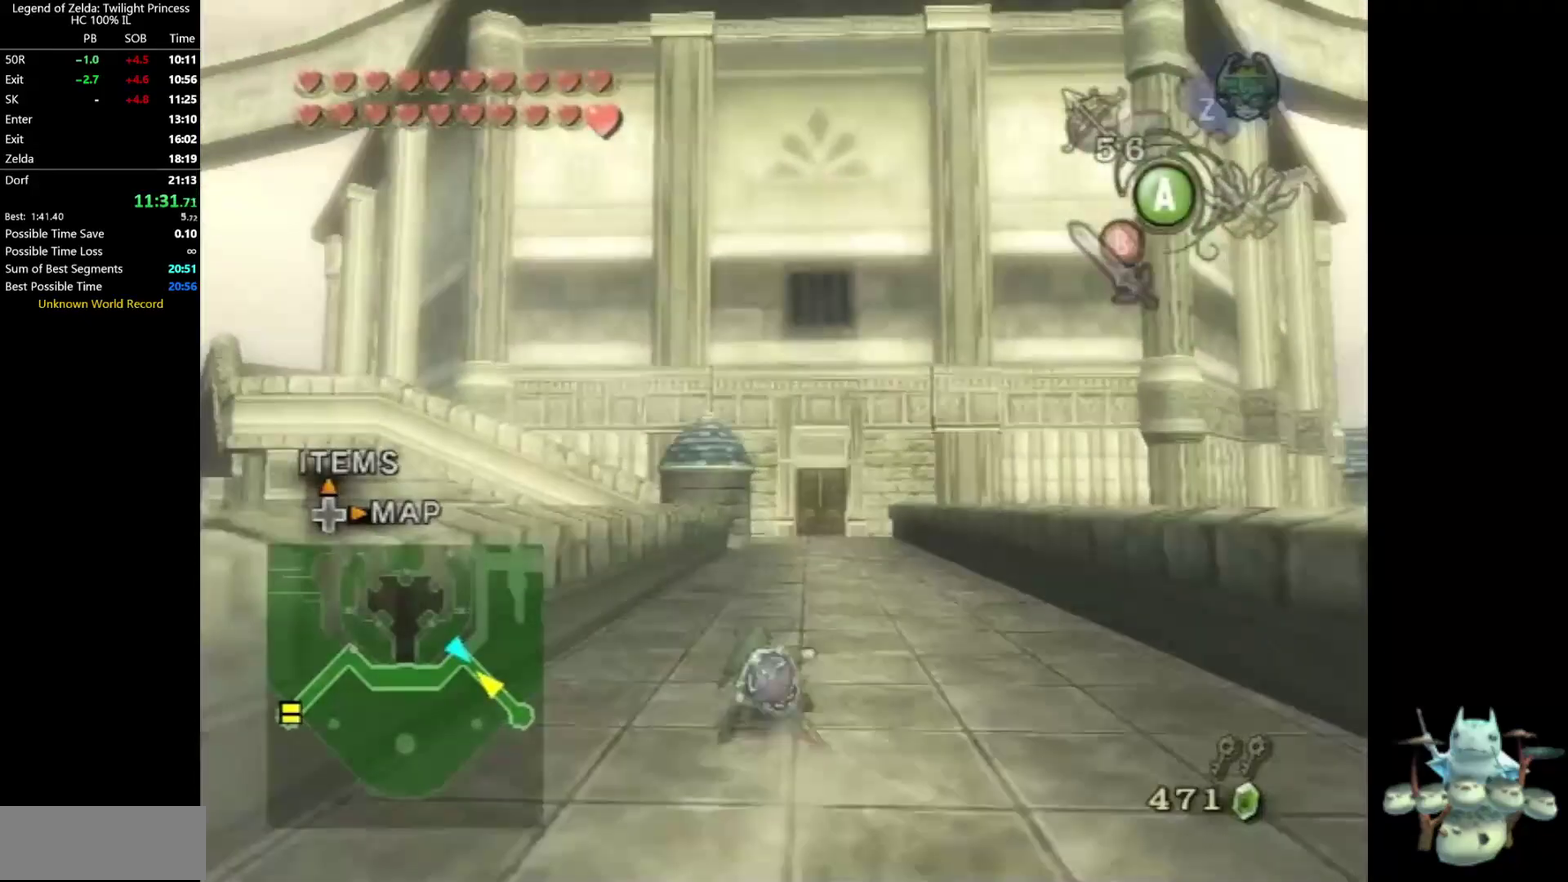
{"buttons": [], "left_stick": "up", "right_stick": "center", "events": [[233, "A", "down"], [400, "A", "up"]]}
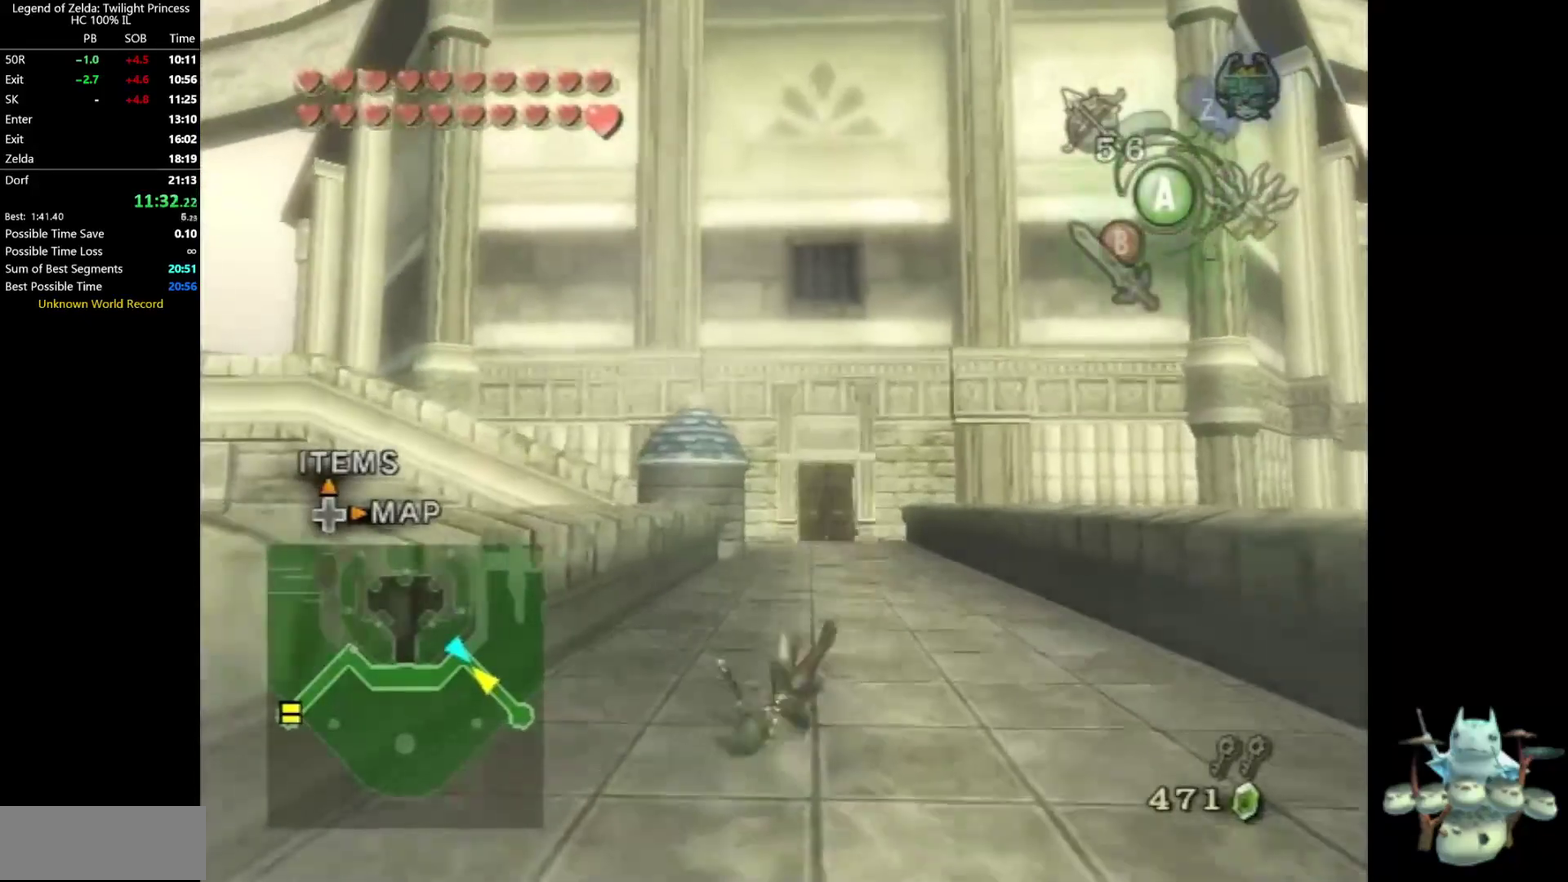
{"buttons": [], "left_stick": "up", "right_stick": "center", "events": []}
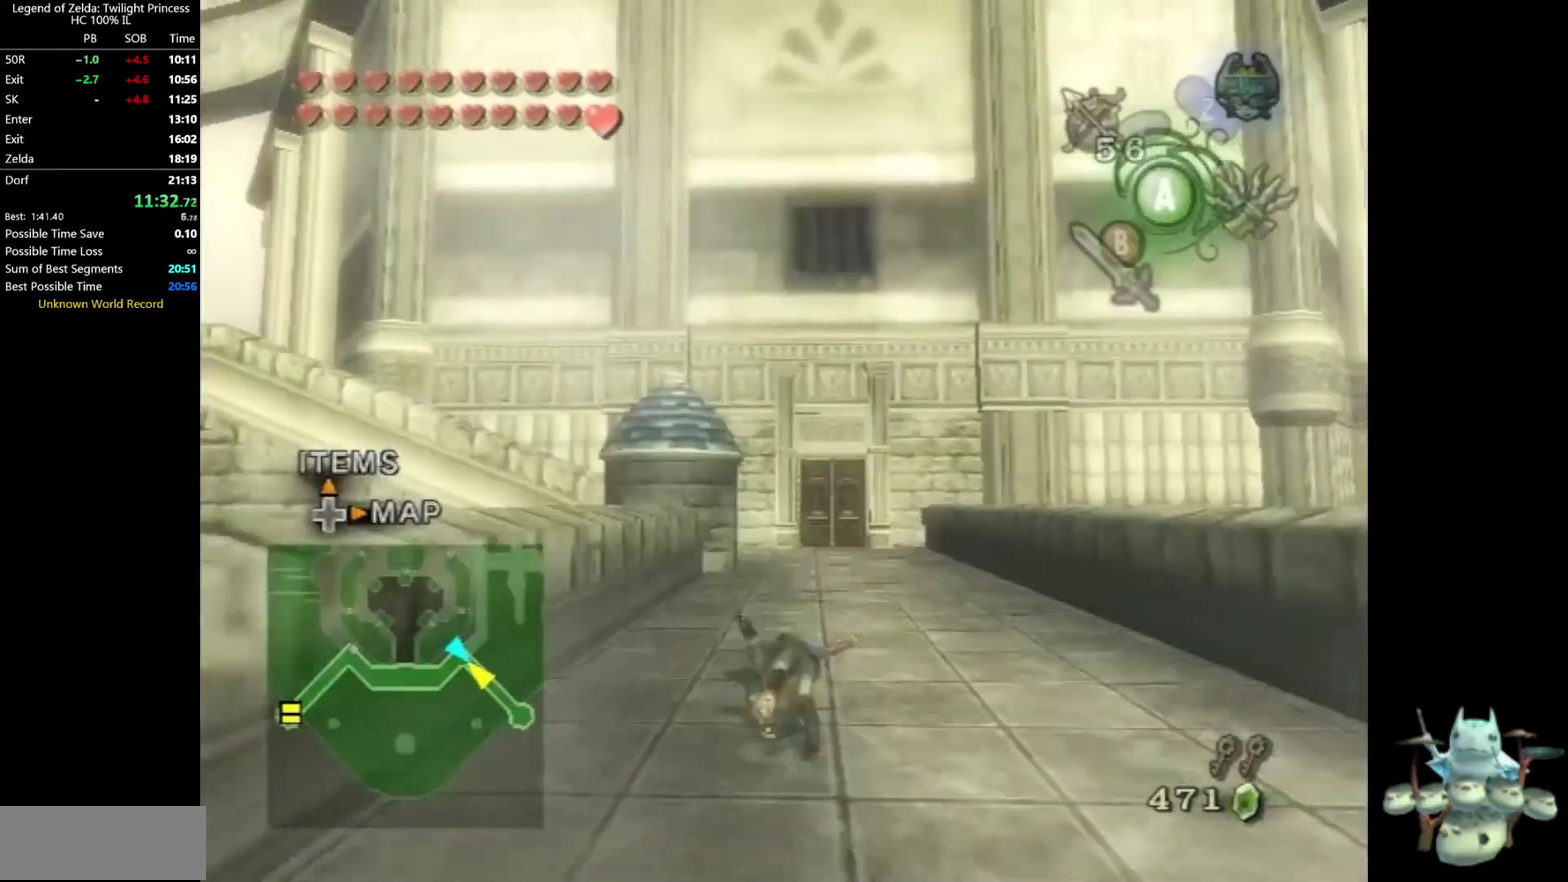
{"buttons": [], "left_stick": "up", "right_stick": "center", "events": [[33, "A", "down"], [100, "A", "up"]]}
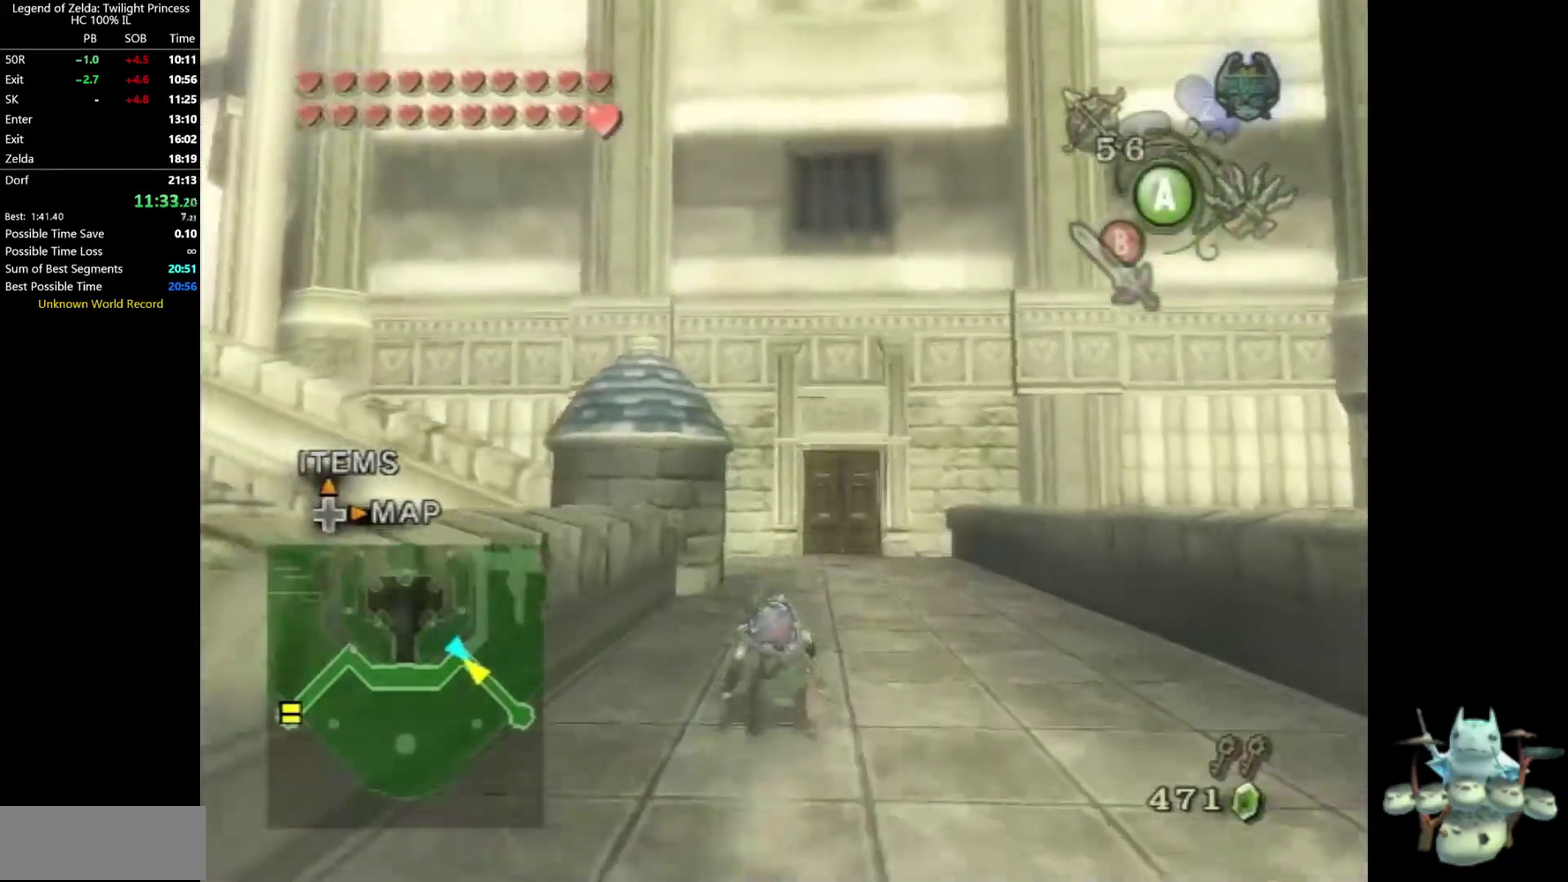
{"buttons": [], "left_stick": "up", "right_stick": "center", "events": [[67, "A", "down"], [267, "A", "up"]]}
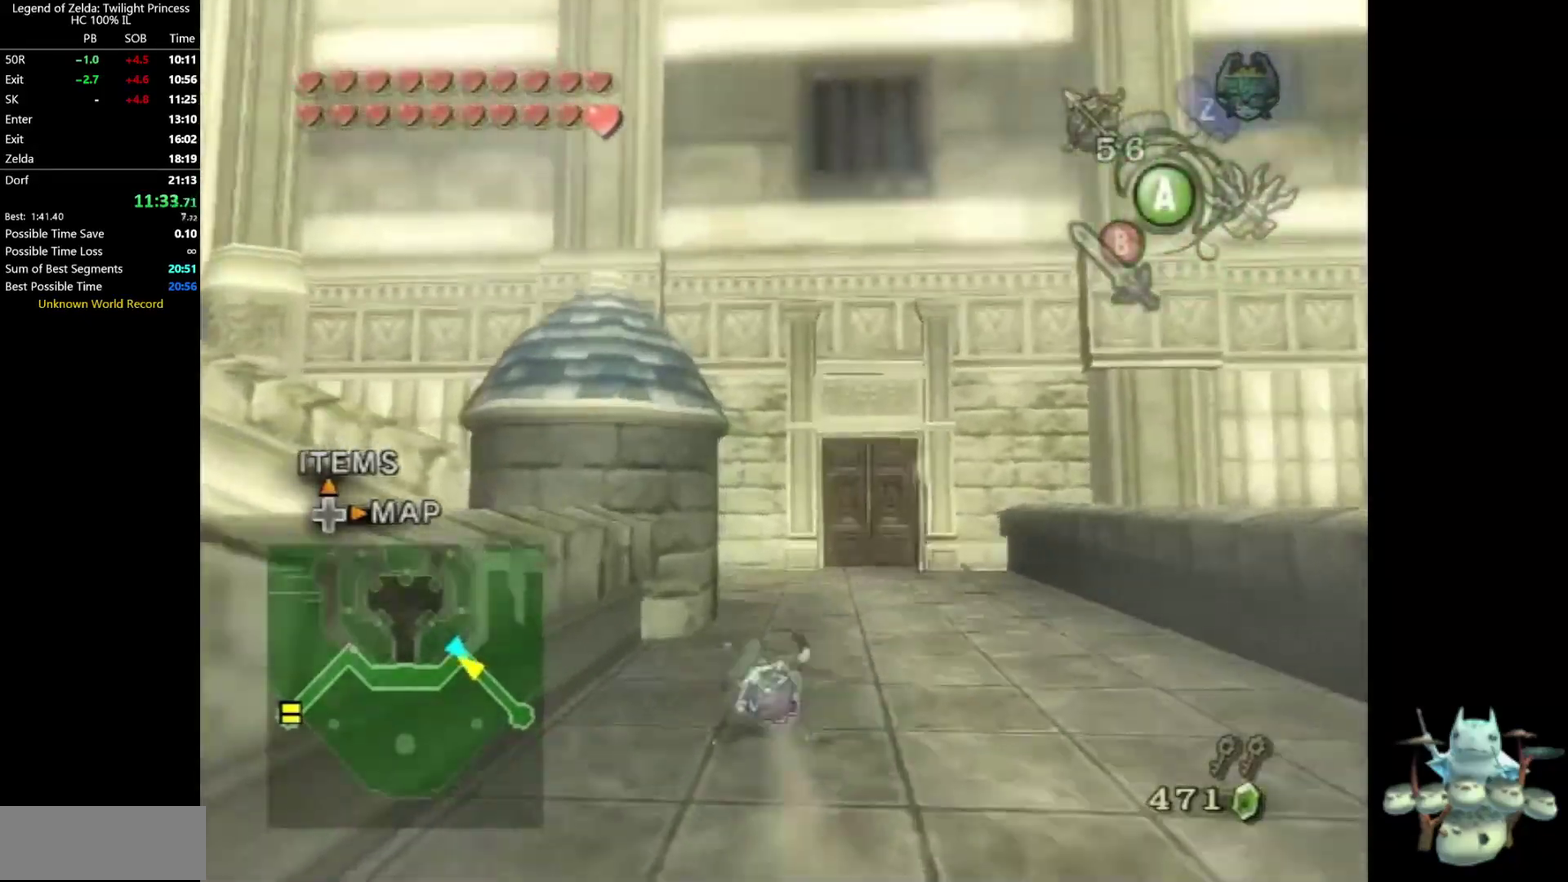
{"buttons": [], "left_stick": "up", "right_stick": "center", "events": []}
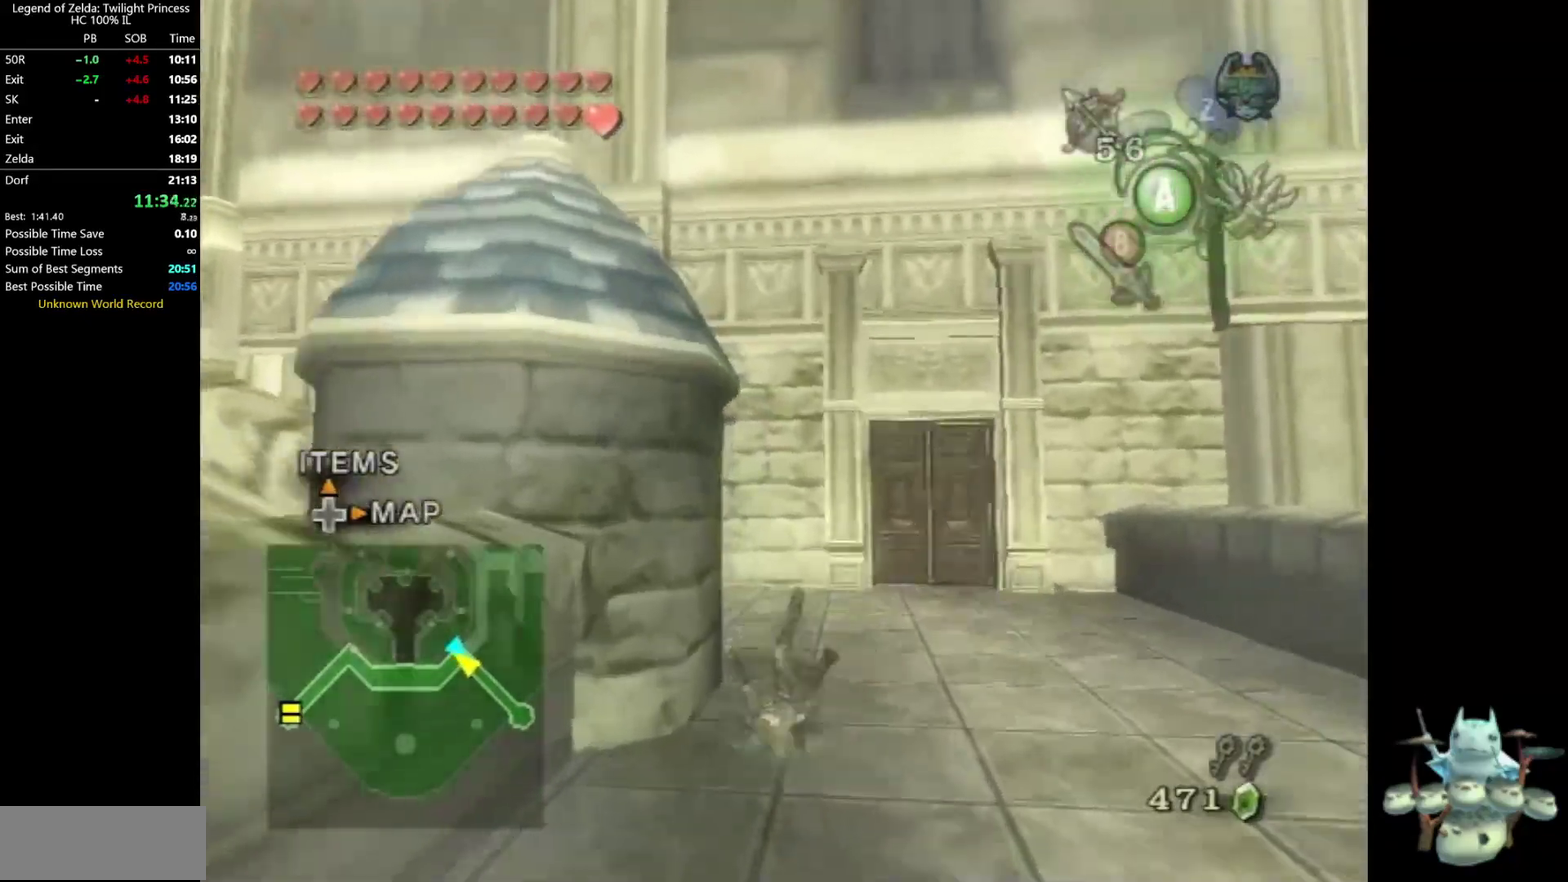
{"buttons": ["A"], "left_stick": "up-left", "right_stick": "center", "events": [[100, "right_stick", "right"], [367, "left_stick", "up-left"], [367, "right_stick", "center"], [500, "A", "down"]]}
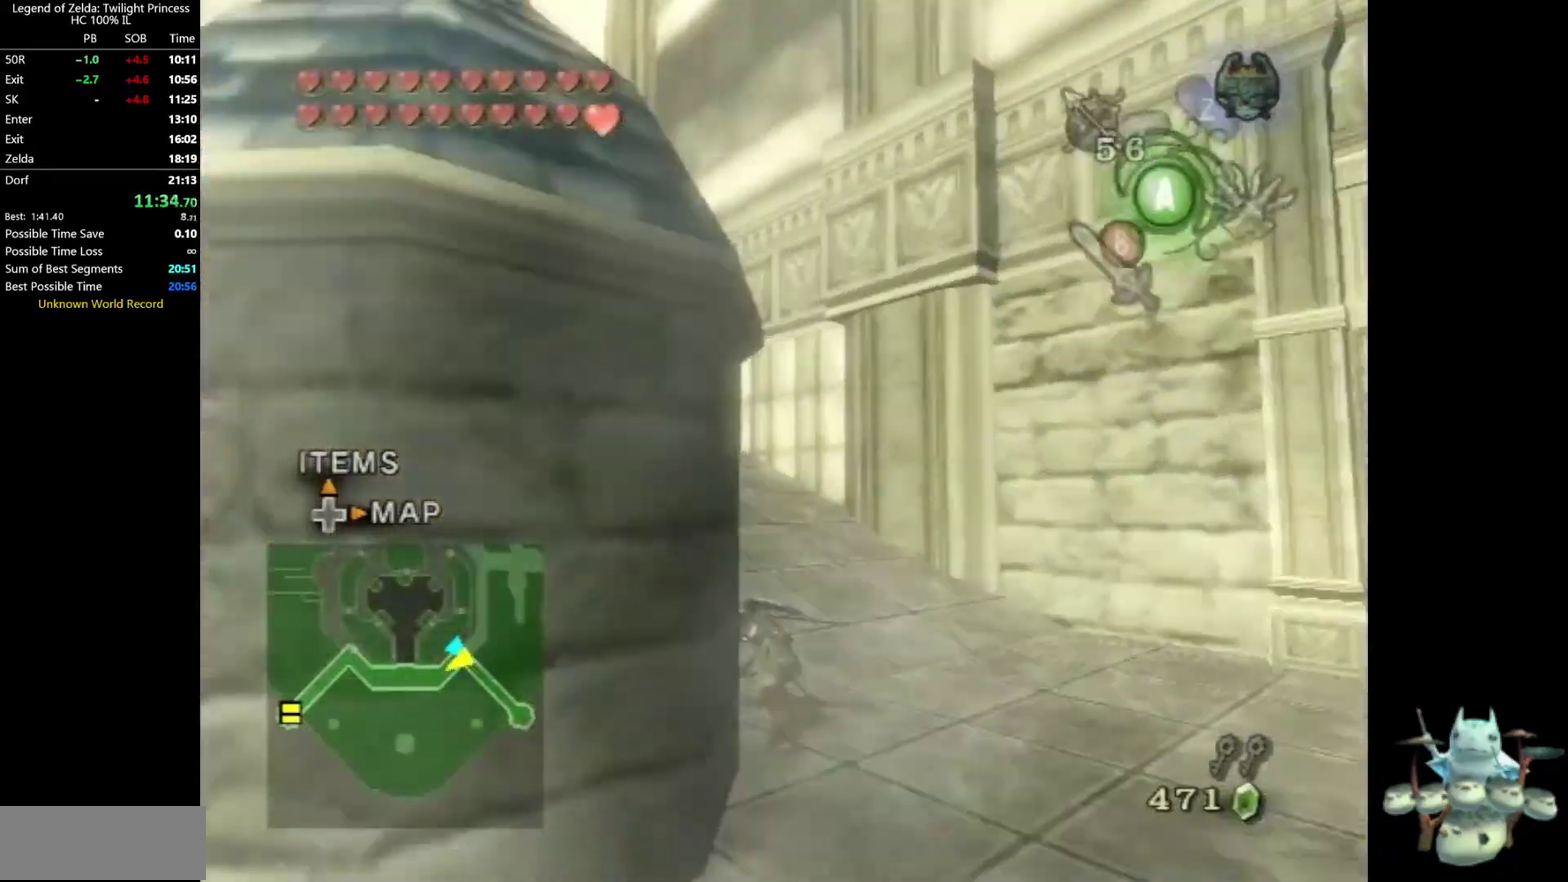
{"buttons": [], "left_stick": "up-left", "right_stick": "center", "events": [[167, "A", "up"]]}
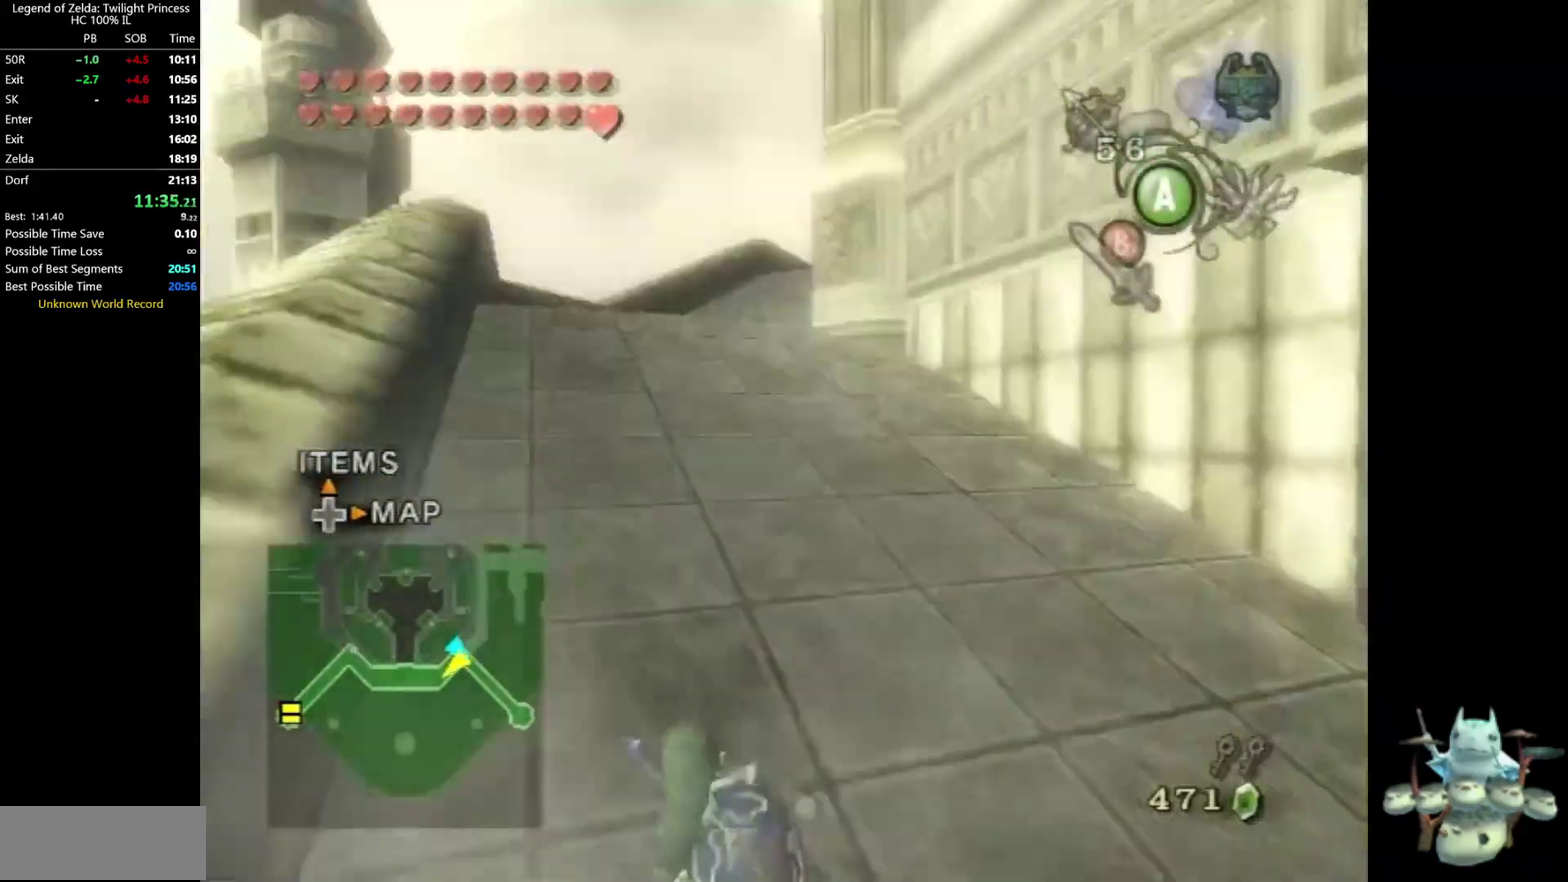
{"buttons": [], "left_stick": "up", "right_stick": "center", "events": [[167, "A", "down"], [233, "A", "up"], [333, "left_stick", "up"]]}
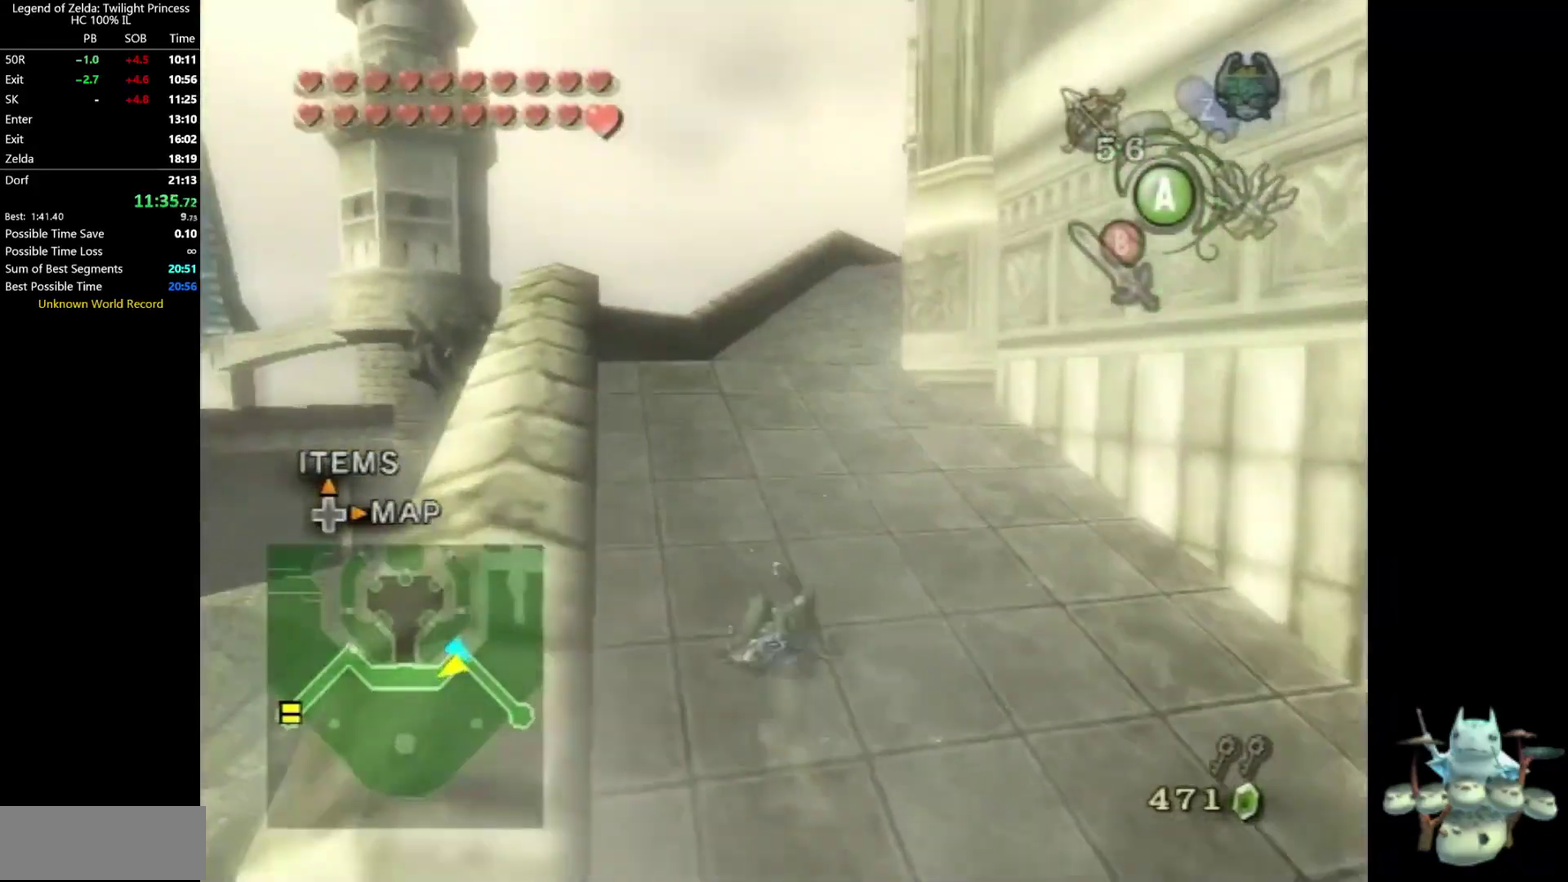
{"buttons": [], "left_stick": "up", "right_stick": "center", "events": [[433, "A", "down"], [500, "A", "up"]]}
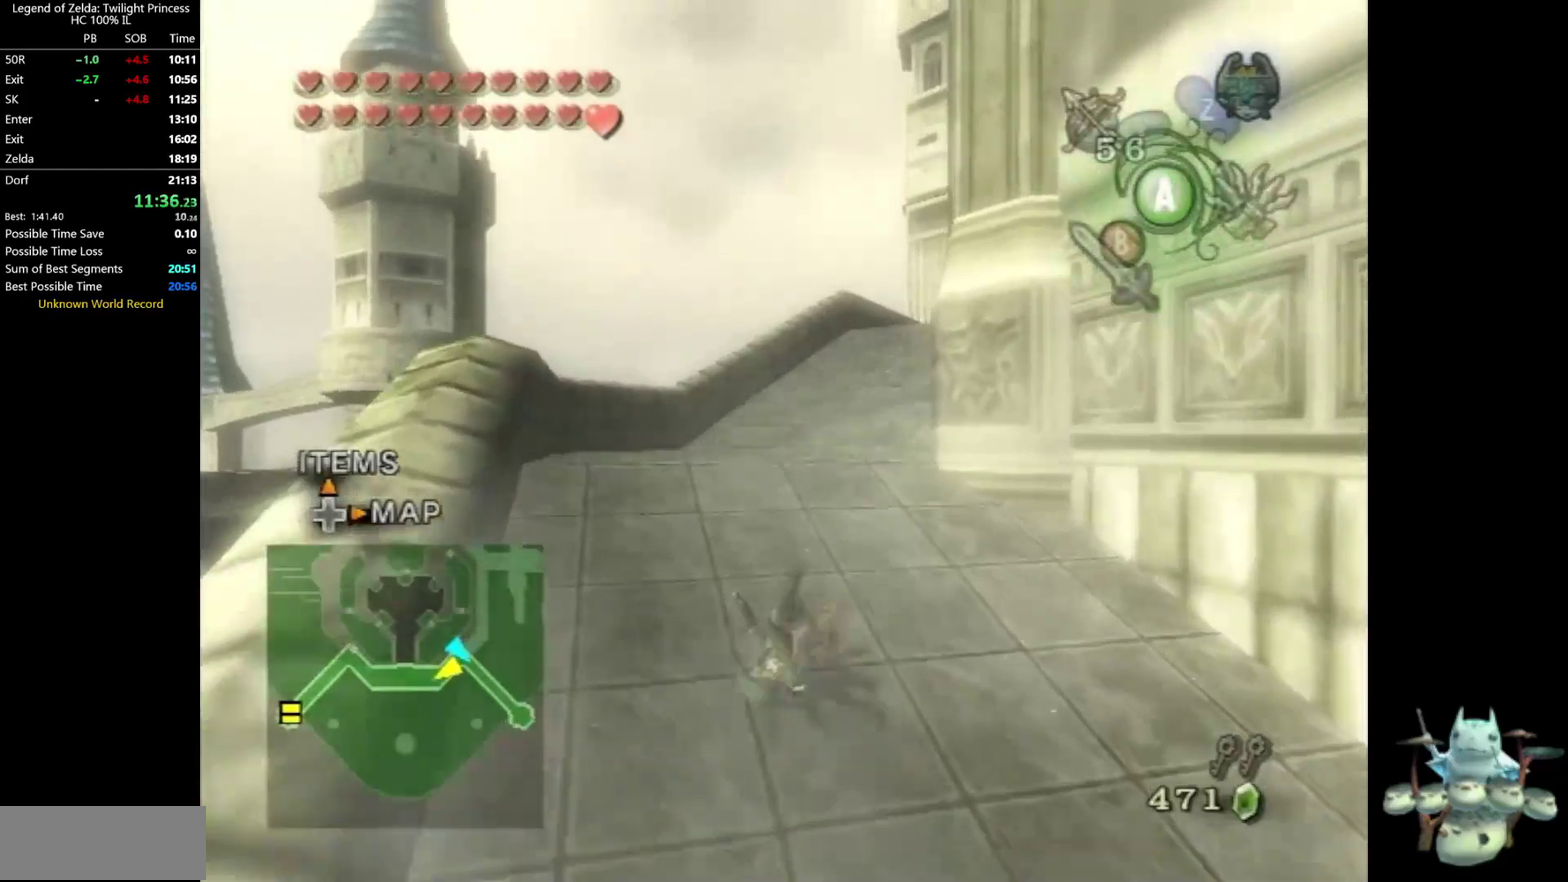
{"buttons": ["A"], "left_stick": "up", "right_stick": "center", "events": [[500, "A", "down"]]}
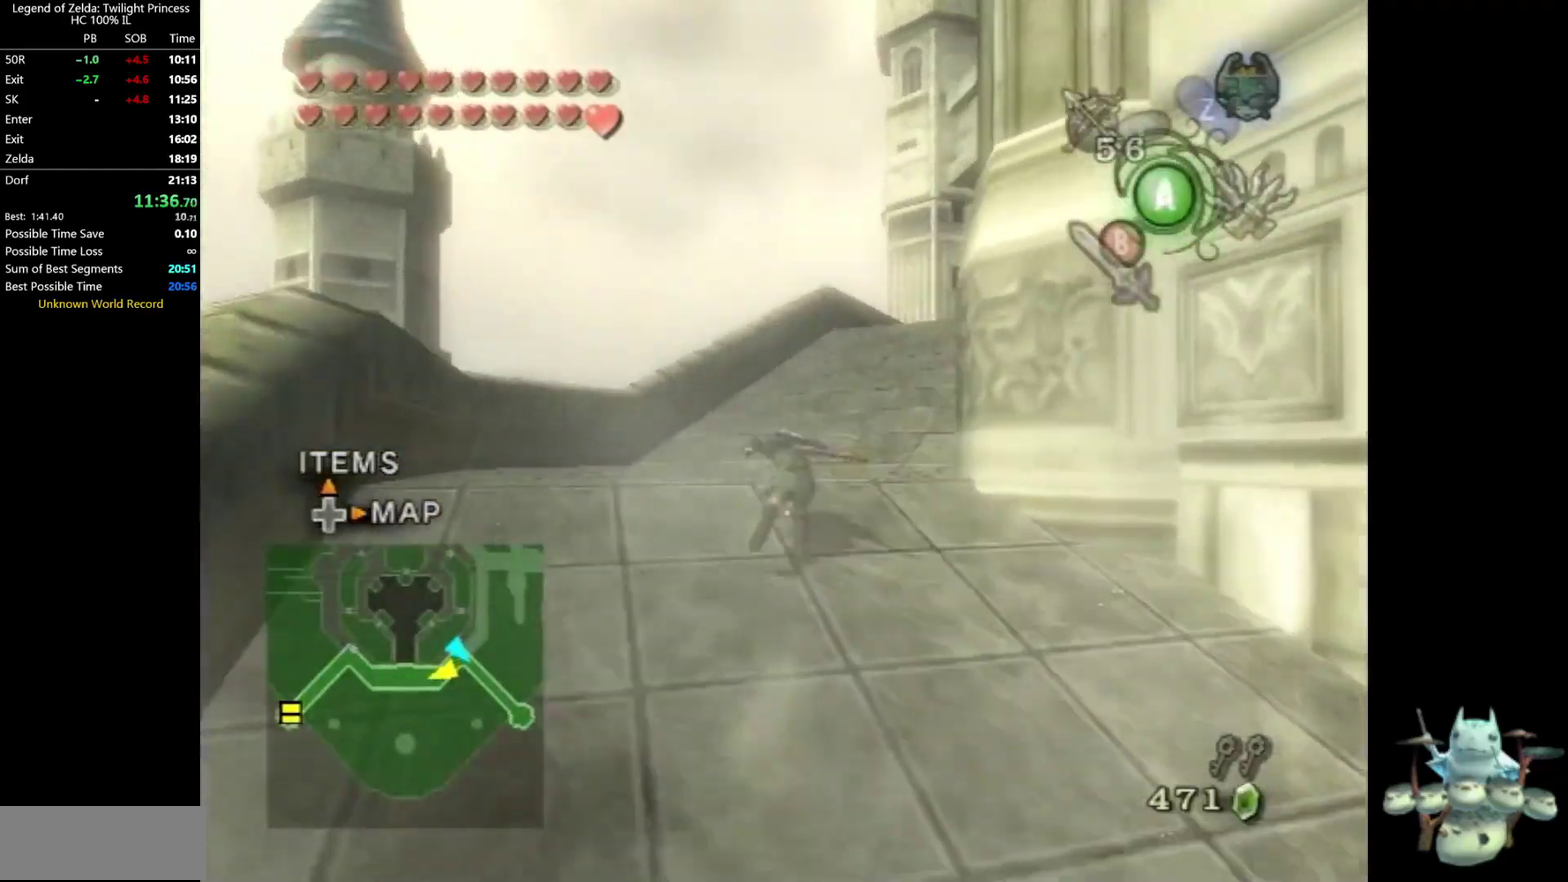
{"buttons": [], "left_stick": "up", "right_stick": "center", "events": [[167, "A", "up"], [233, "A", "down"], [300, "A", "up"]]}
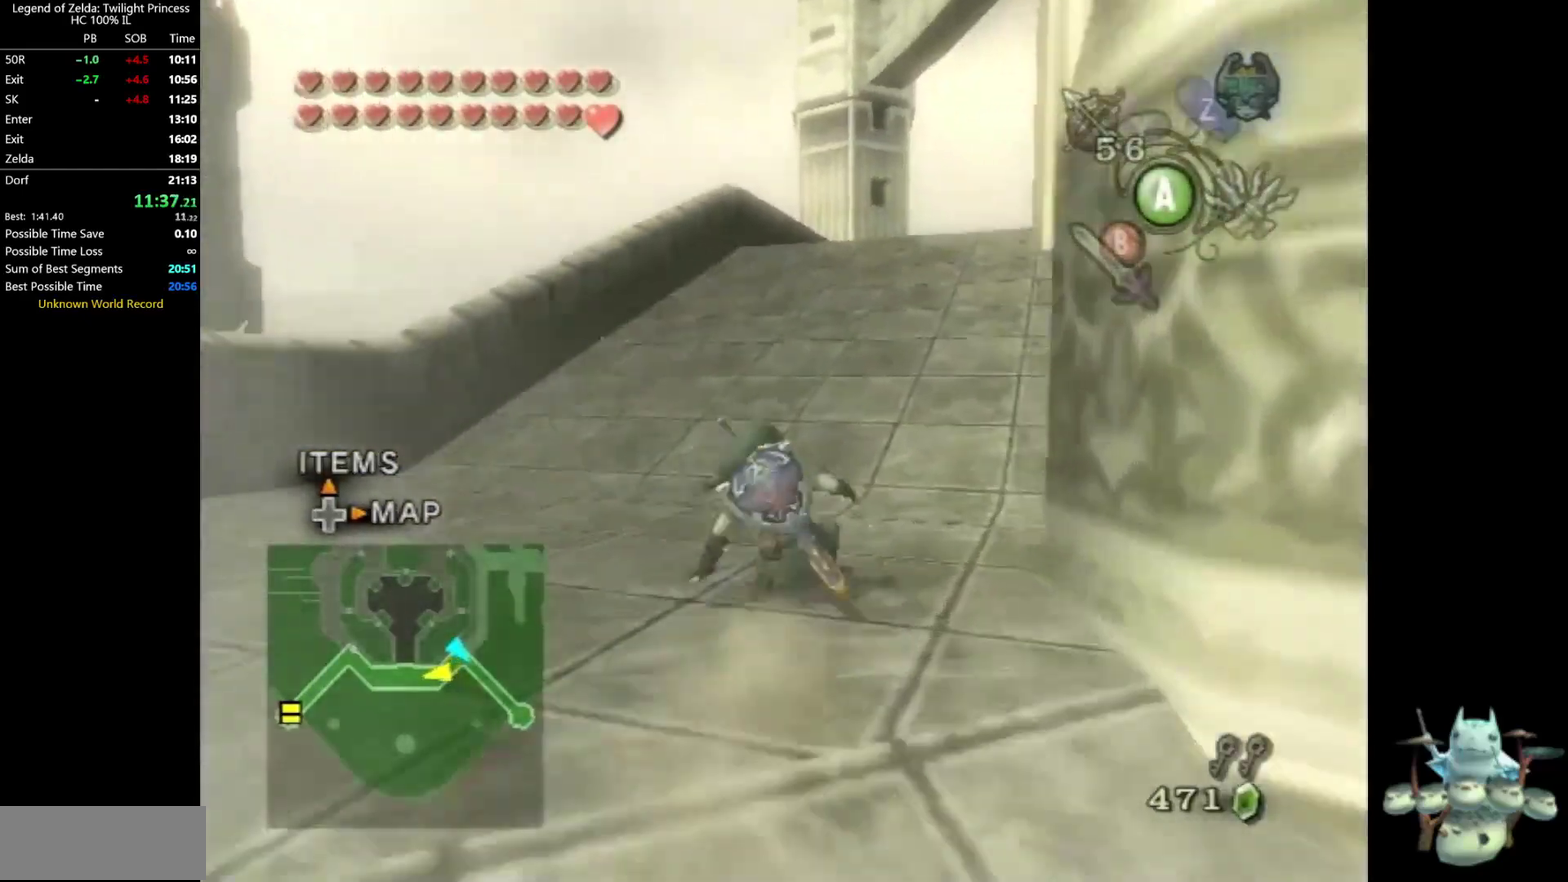
{"buttons": [], "left_stick": "up", "right_stick": "center"}
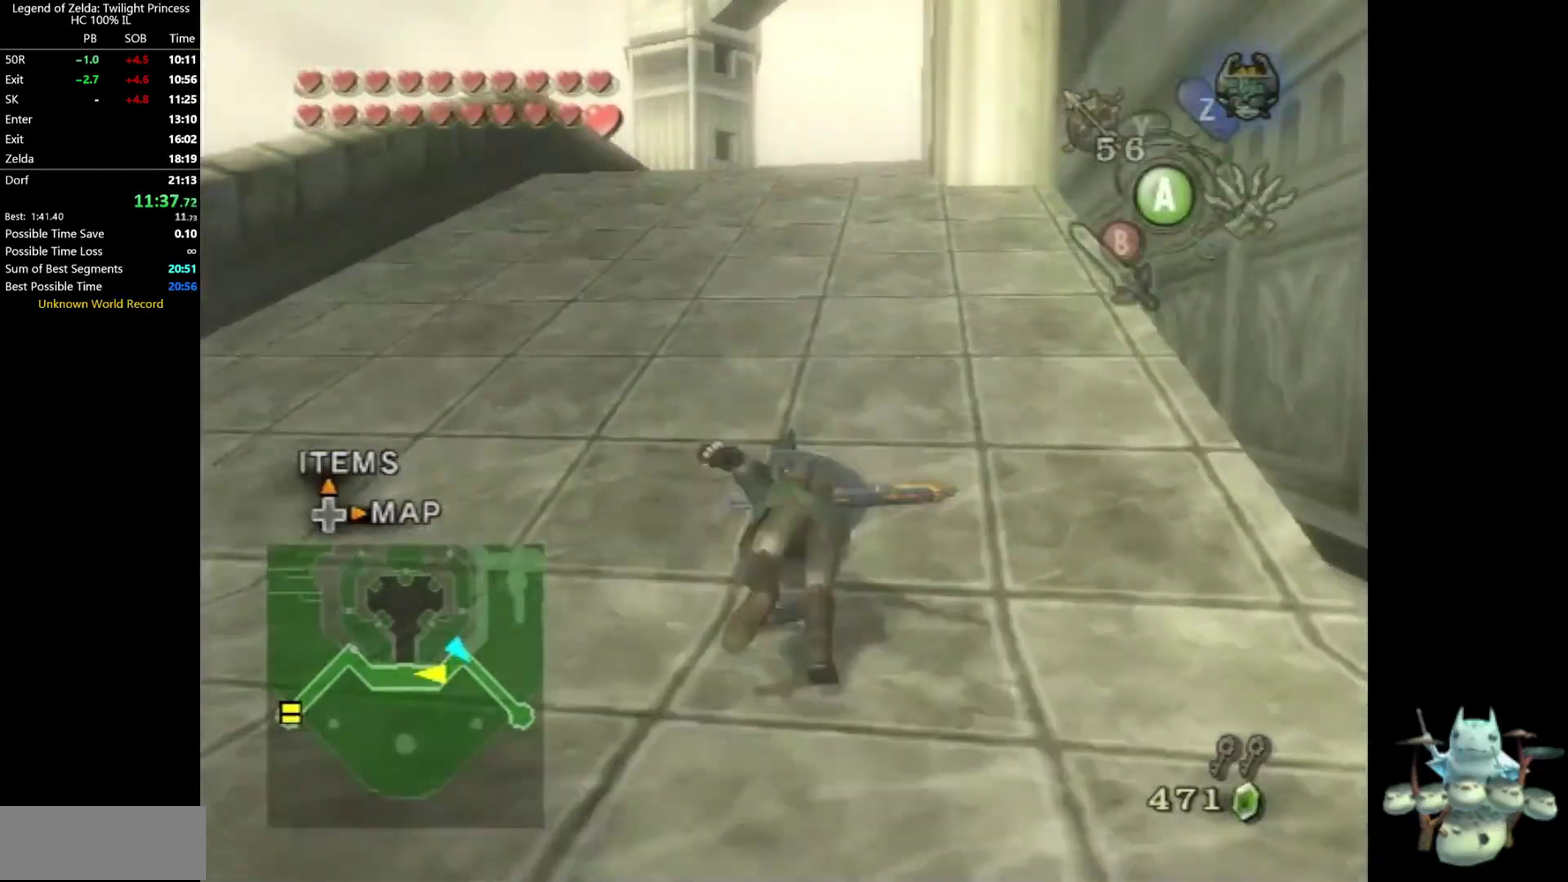
{"buttons": [], "left_stick": "up", "right_stick": "center"}
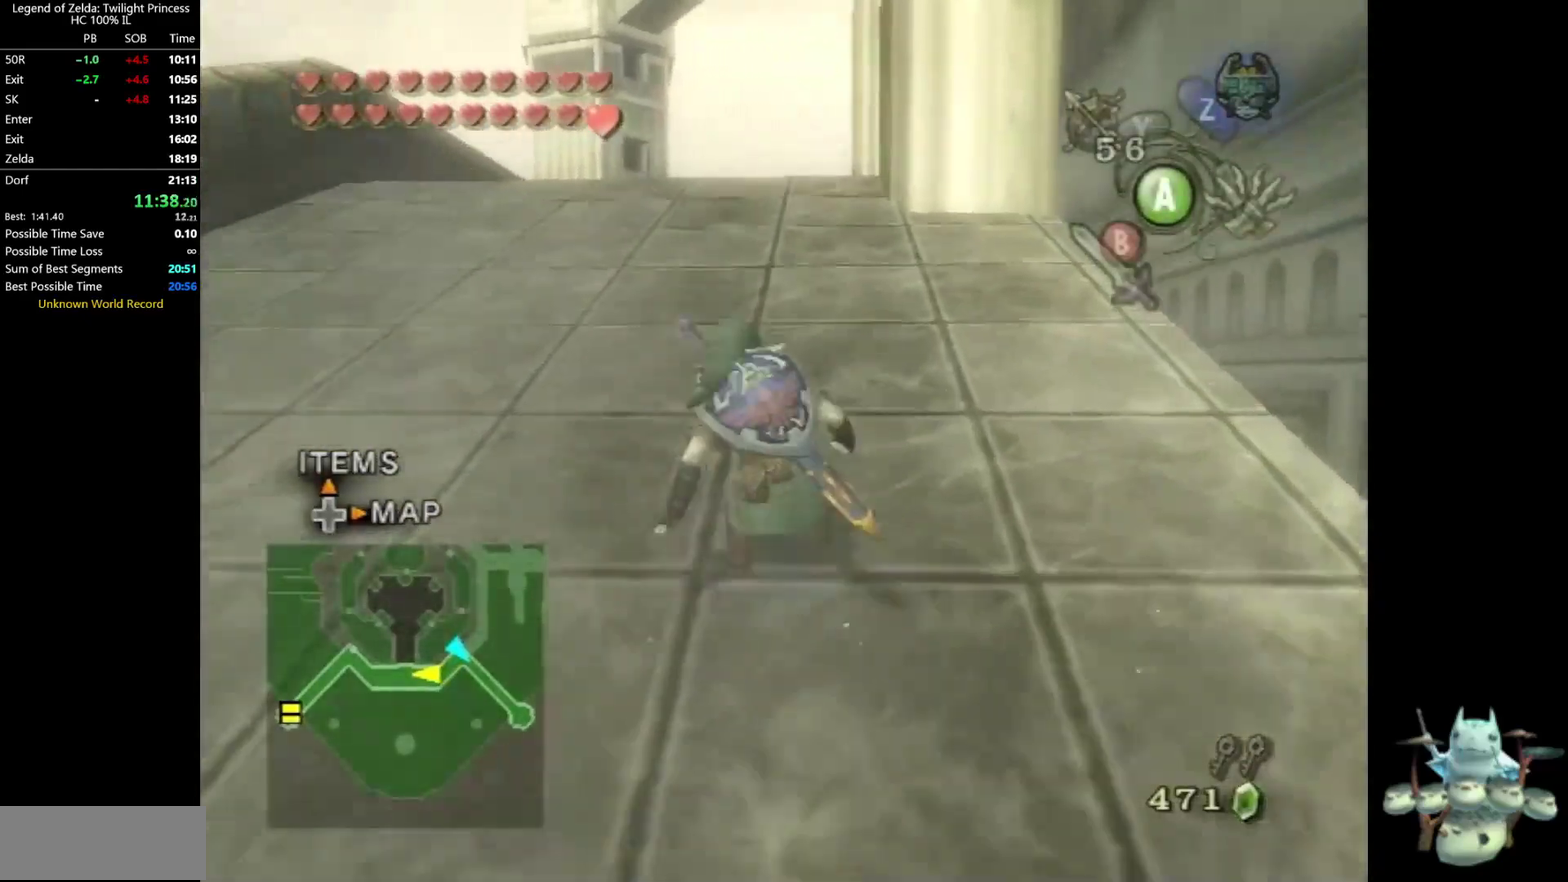
{"buttons": [], "left_stick": "up", "right_stick": "center", "events": [[133, "A", "down"], [300, "A", "up"]]}
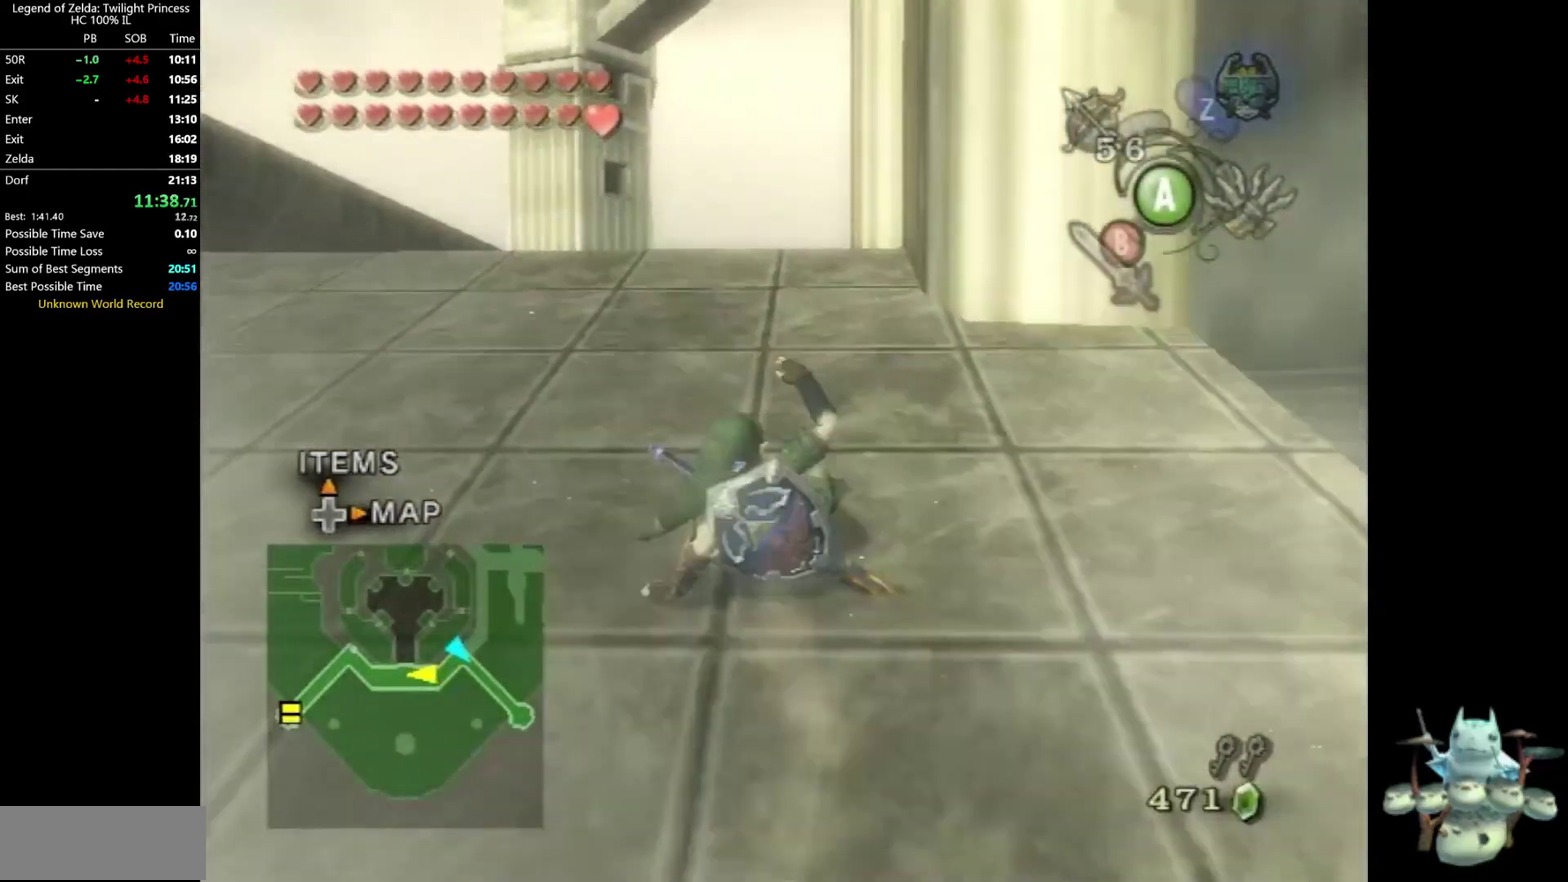
{"buttons": [], "left_stick": "up", "right_stick": "center", "events": [[300, "A", "down"], [467, "A", "up"]]}
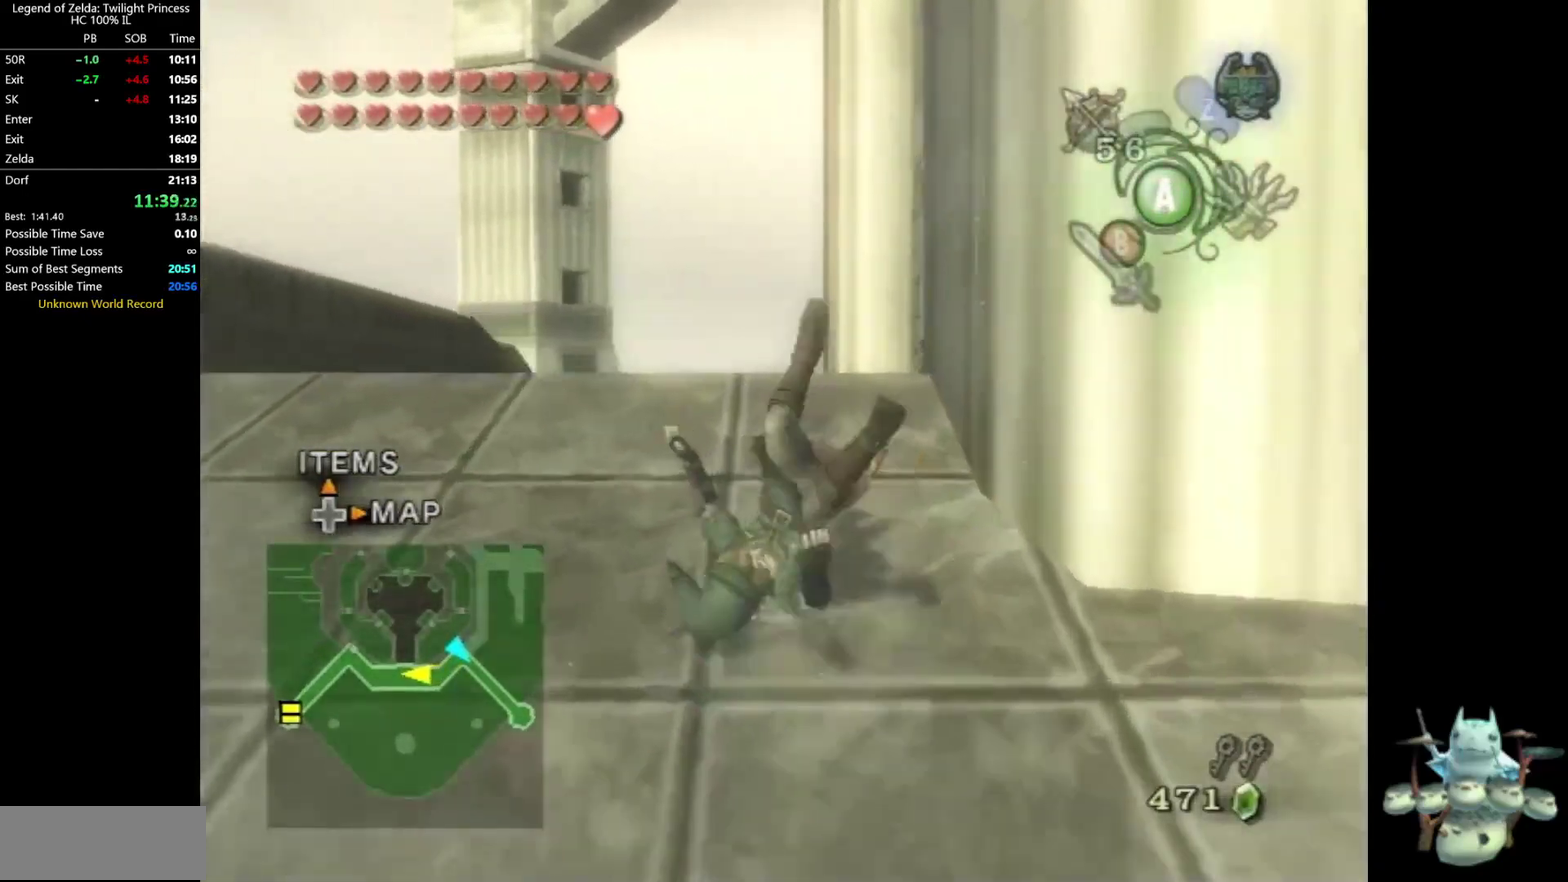
{"buttons": [], "left_stick": "up", "right_stick": "center", "events": []}
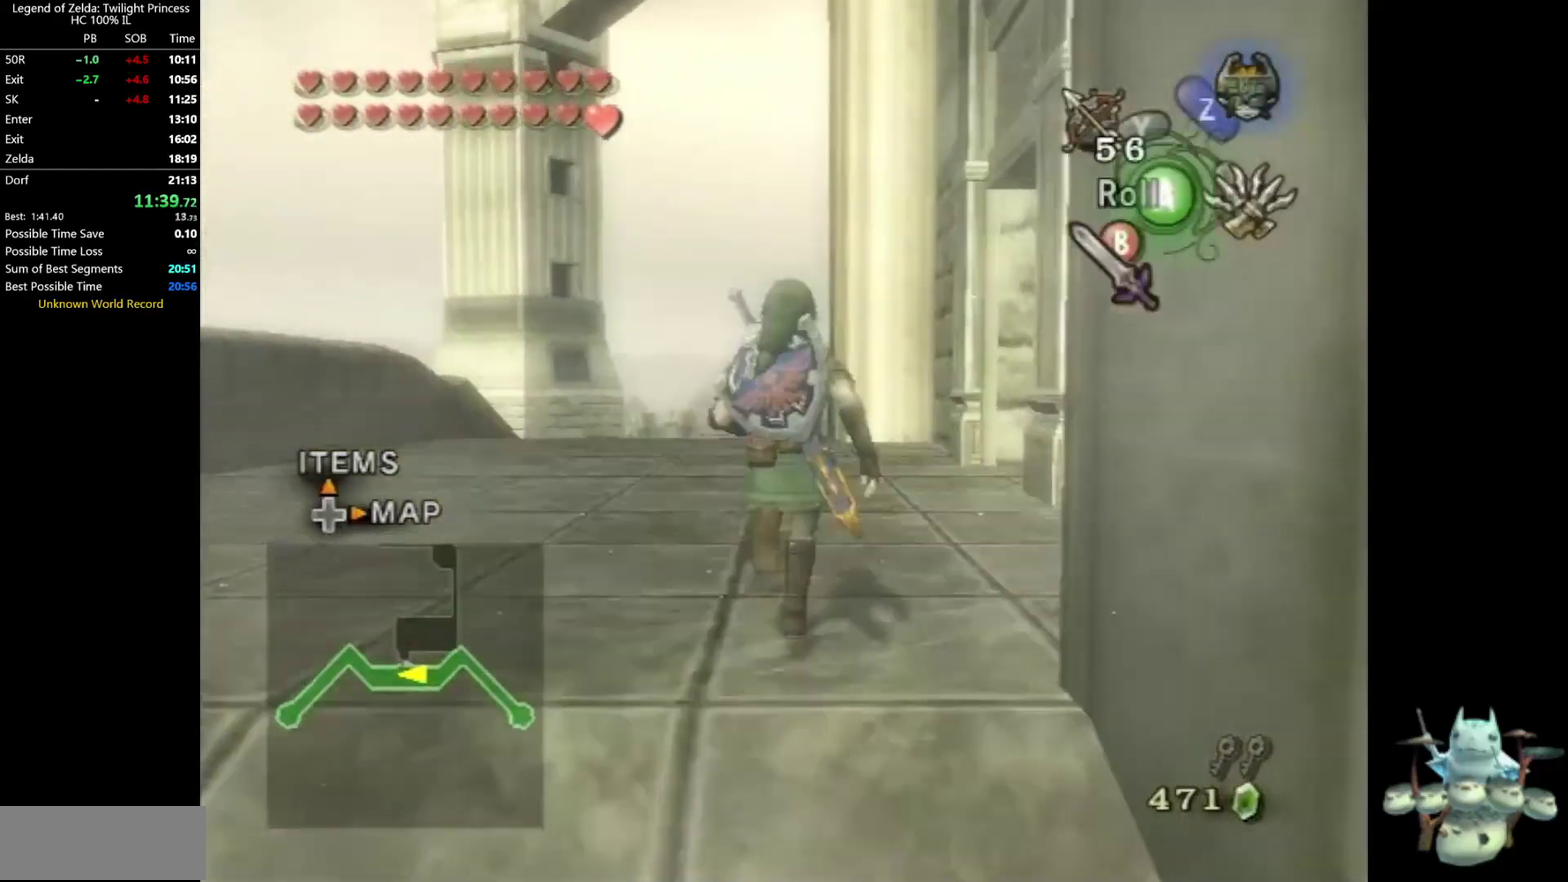
{"buttons": [], "left_stick": "up", "right_stick": "center", "events": [[333, "A", "down"], [400, "A", "up"]]}